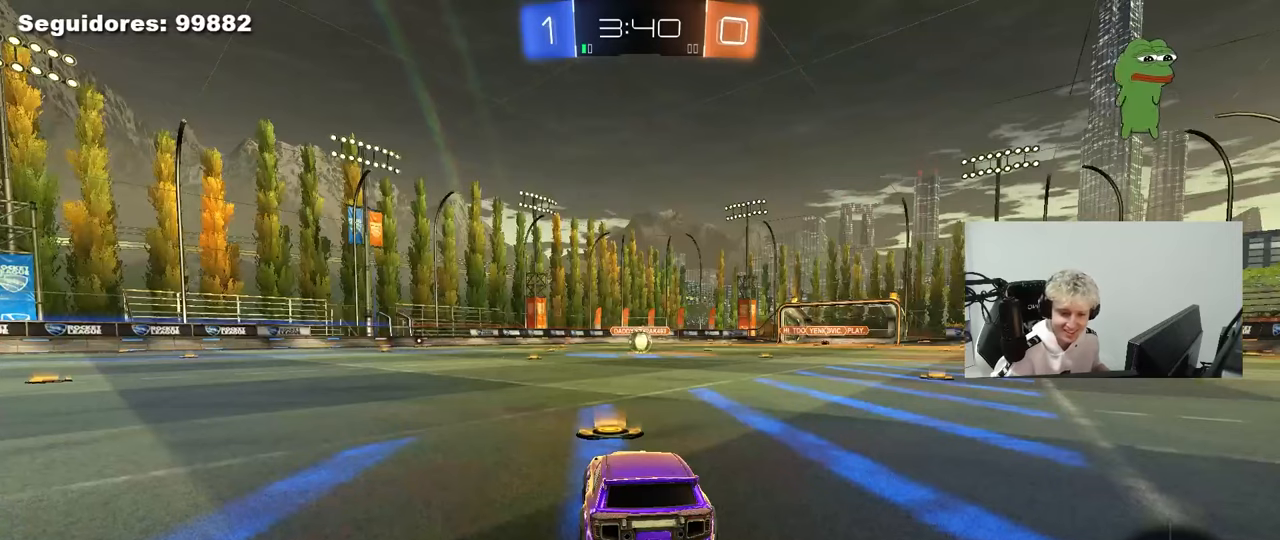
Gameplay with keyboard and mouse; each line is a JSON object with the keys and mouse buttons held at the frame after it. "events" lists presses ("down") and releases ("up") of "1", "2", "3", "4", "5", "a", "alt", "c", "caps_lock", "ctrl", "d", "e", "f", "g", "q", "r", "s", "shift", "space", "t", "tab", "v", "w", "x", "z", "mouse_left", "mouse_wheel" and "mouse_right" between this image and that frame as [ms after this image, input, new state], when the widget could be followed in between. "mouse_left", "mouse_wheel", "mouse_right" = the "left", "wheel", "right" buttons of the "mouse" list. No other keys are recorded. "wheel" means that the mouse wheel is clicked or scrolled. "mouse_move" is the direction in which the mouse moves at that frame (one of eight, or "still"), when it could be read.
{"keys": [], "mouse": [], "mouse_move": "still", "events": []}
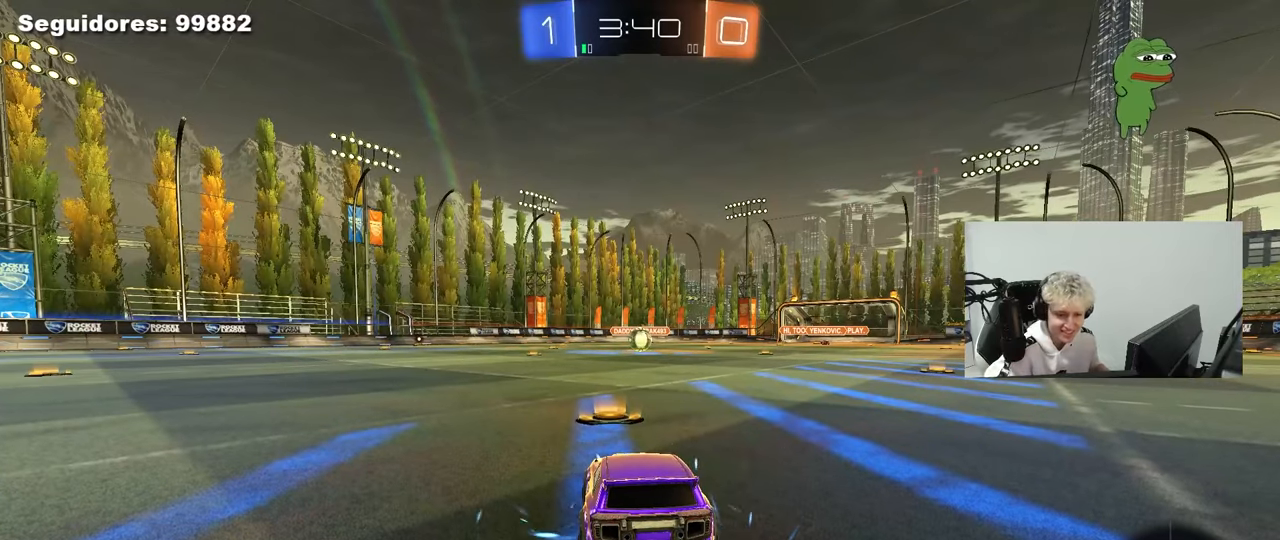
{"keys": [], "mouse": [], "mouse_move": "still", "events": []}
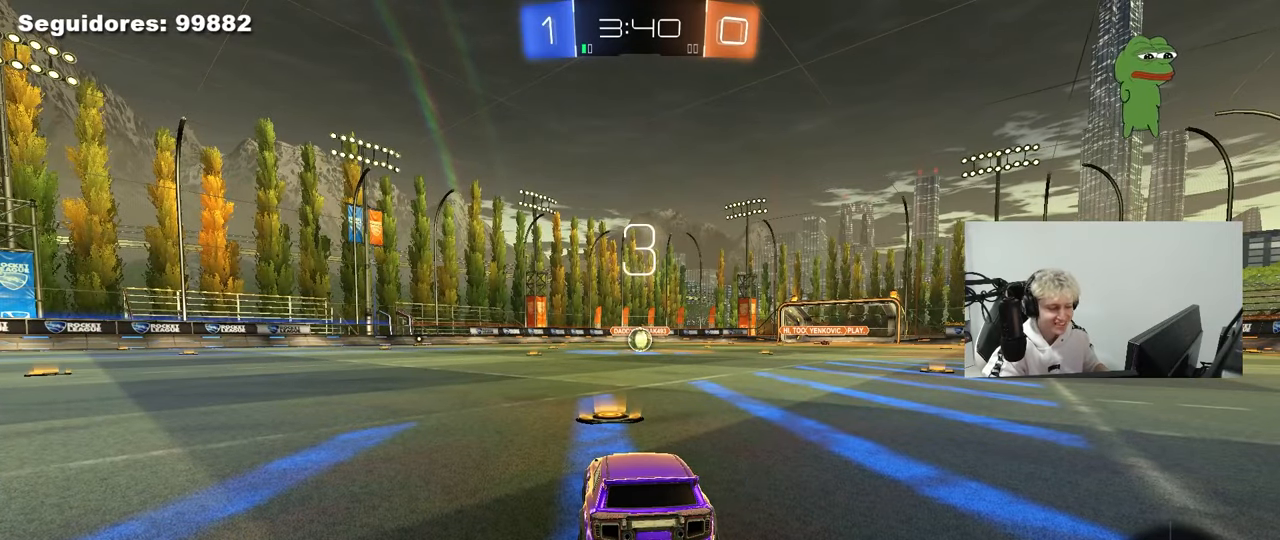
{"keys": [], "mouse": [], "mouse_move": "still", "events": []}
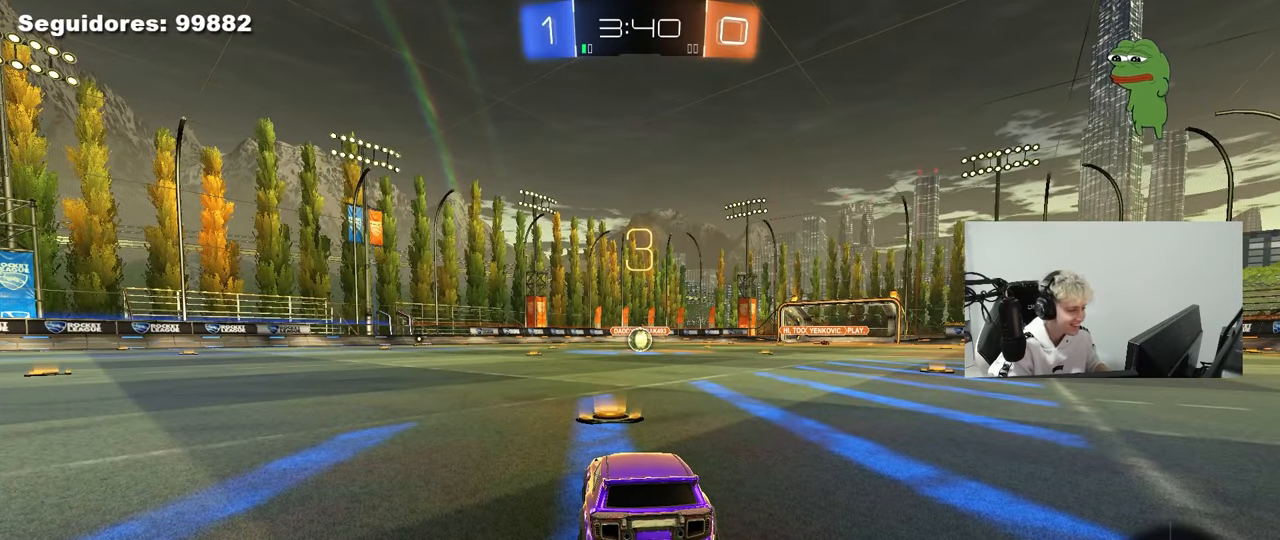
{"keys": ["space"], "mouse": [], "mouse_move": "still", "events": [[100, "space", "down"], [233, "space", "up"], [383, "space", "down"]]}
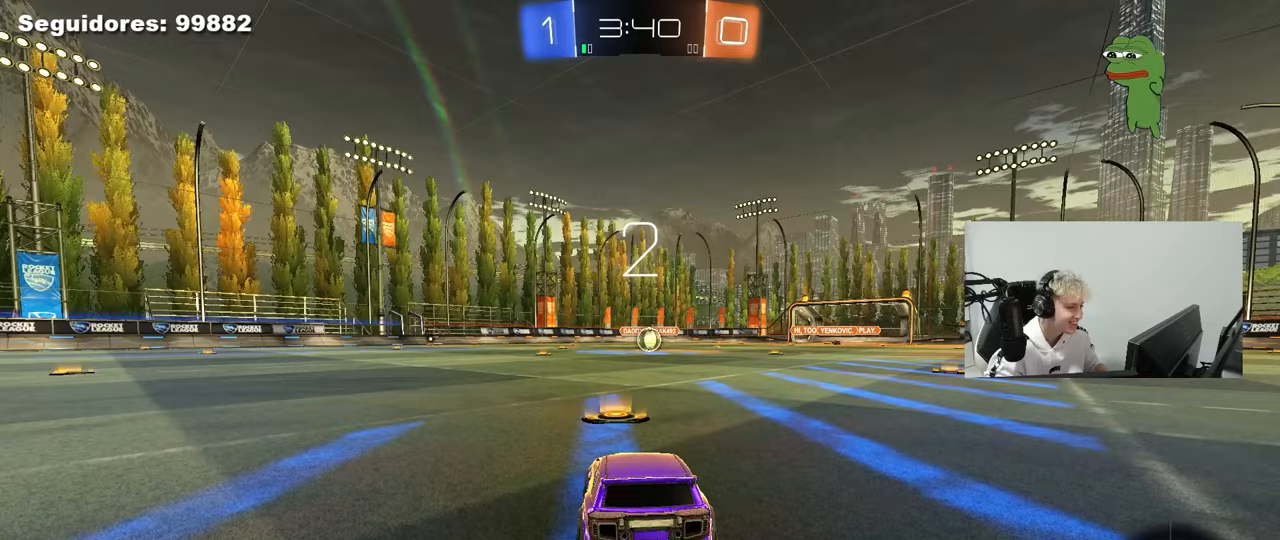
{"keys": ["tab"], "mouse": ["left"], "mouse_move": "left"}
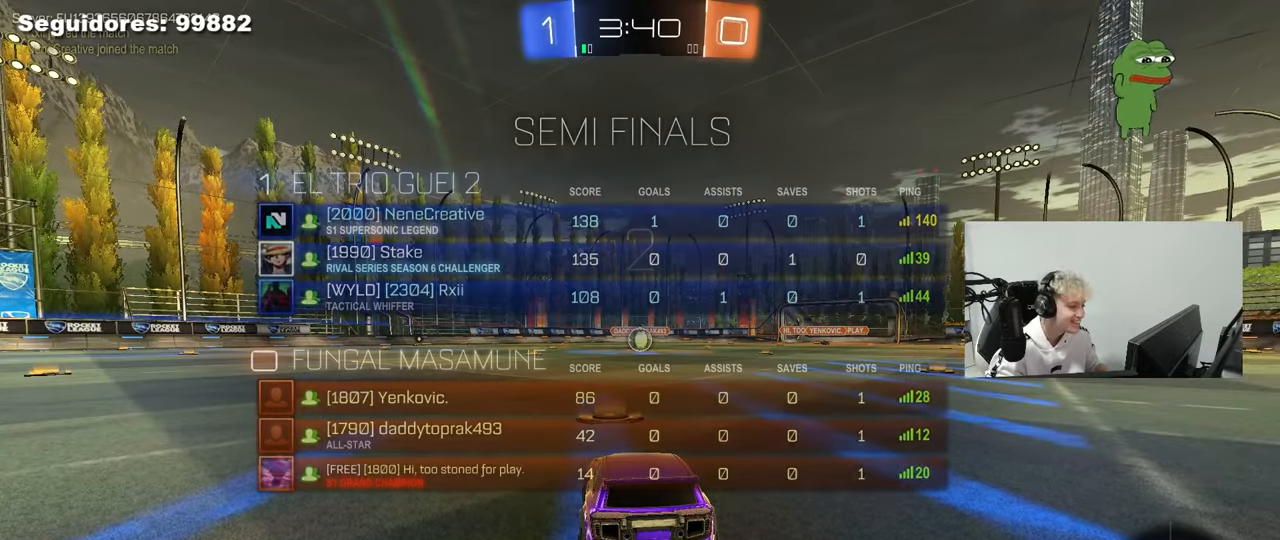
{"keys": ["tab", "w"], "mouse": ["left"], "mouse_move": "down-right", "events": [[217, "w", "down"]]}
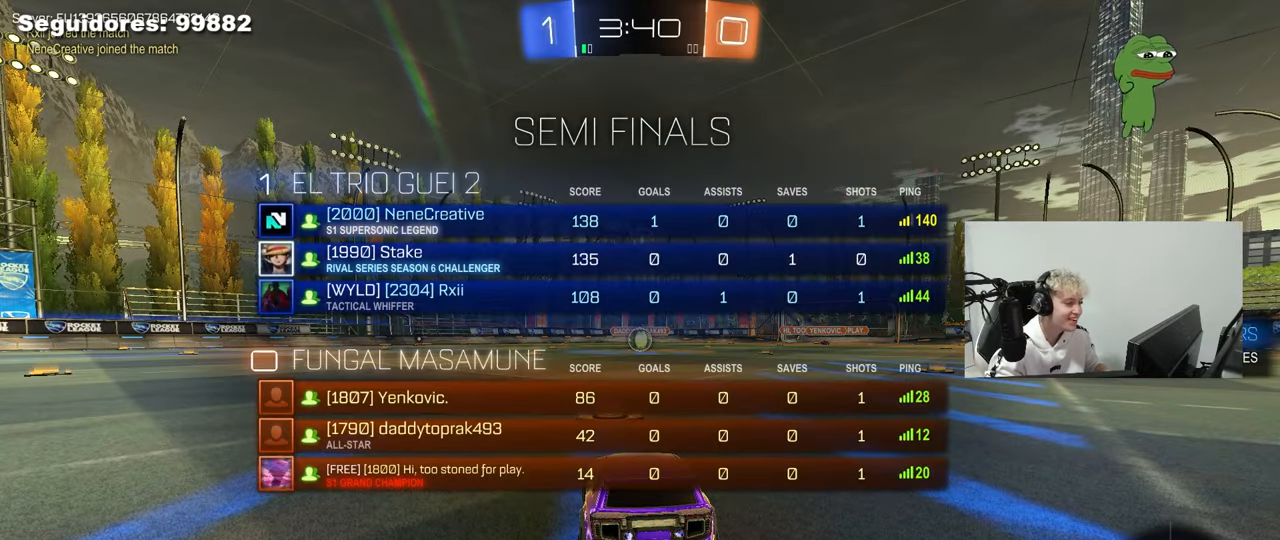
{"keys": ["w"], "mouse": ["left"], "mouse_move": "left", "events": [[50, "tab", "up"]]}
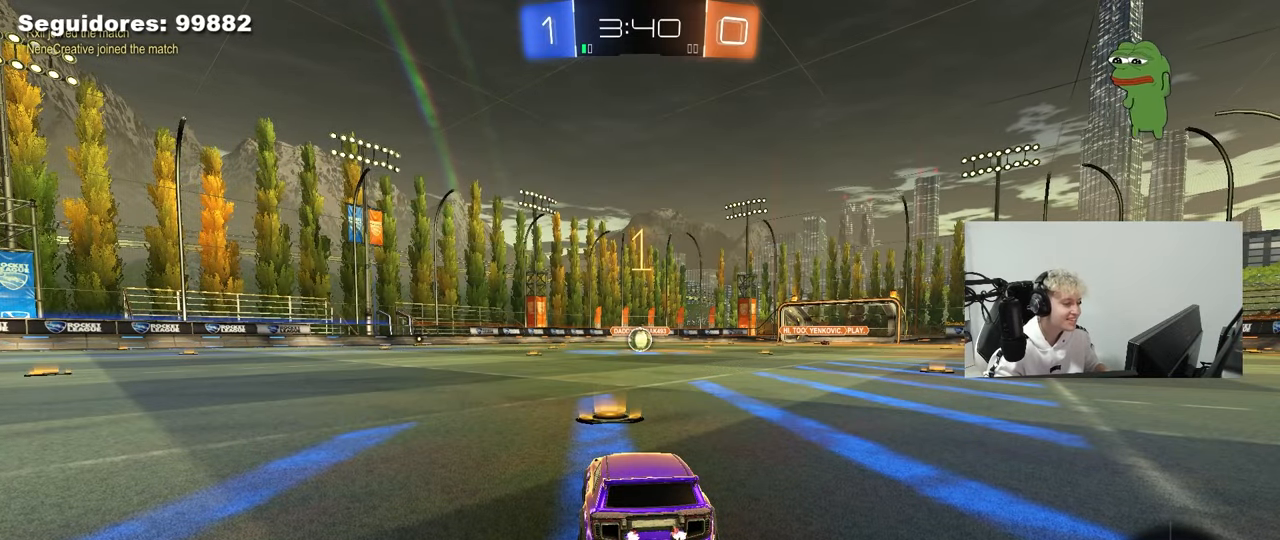
{"keys": ["w"], "mouse": ["left"], "mouse_move": "down-right", "events": []}
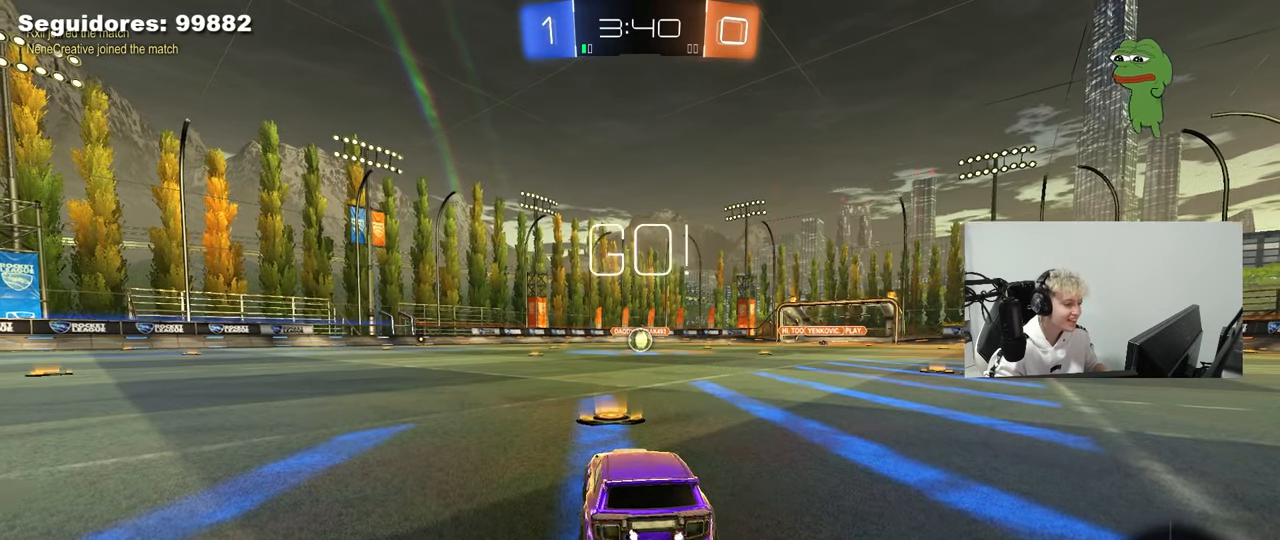
{"keys": ["a", "s", "shift"], "mouse": ["left", "right"], "mouse_move": "down-left", "events": [[217, "d", "down"], [267, "mouse_right", "down"], [367, "d", "up"], [367, "mouse_right", "up"], [417, "a", "down"], [417, "mouse_right", "down"], [417, "shift", "down"], [467, "s", "down"], [500, "w", "up"]]}
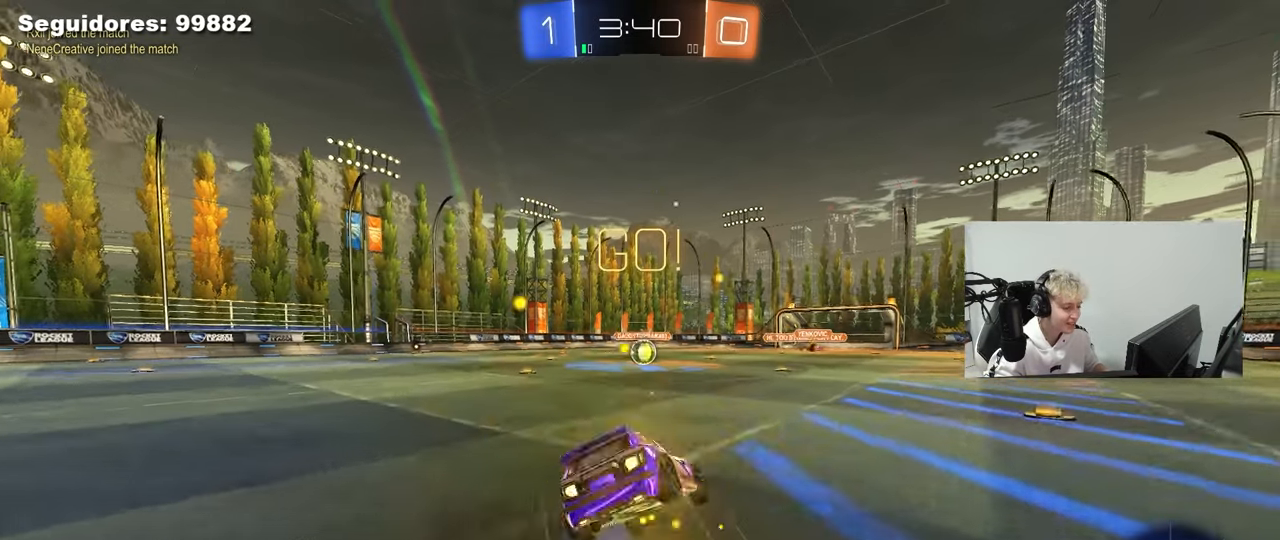
{"keys": ["a", "s", "shift"], "mouse": ["left"], "mouse_move": "still", "events": [[50, "mouse_right", "up"], [383, "s", "up"], [467, "s", "down"]]}
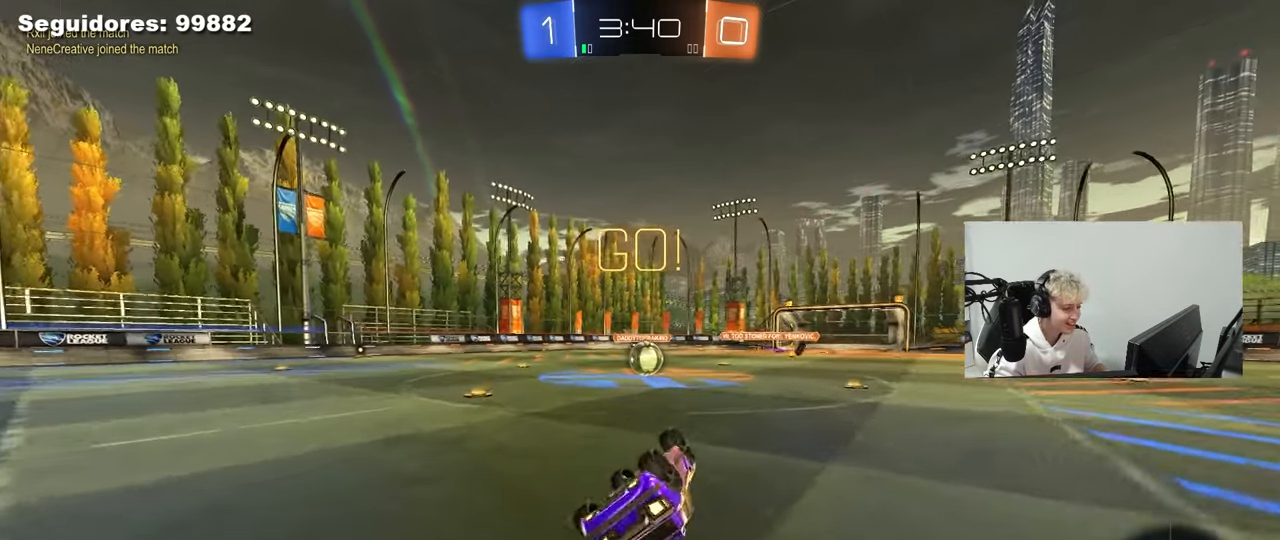
{"keys": [], "mouse": [], "mouse_move": "still", "events": [[250, "s", "up"], [250, "shift", "up"], [300, "a", "up"], [350, "mouse_left", "up"]]}
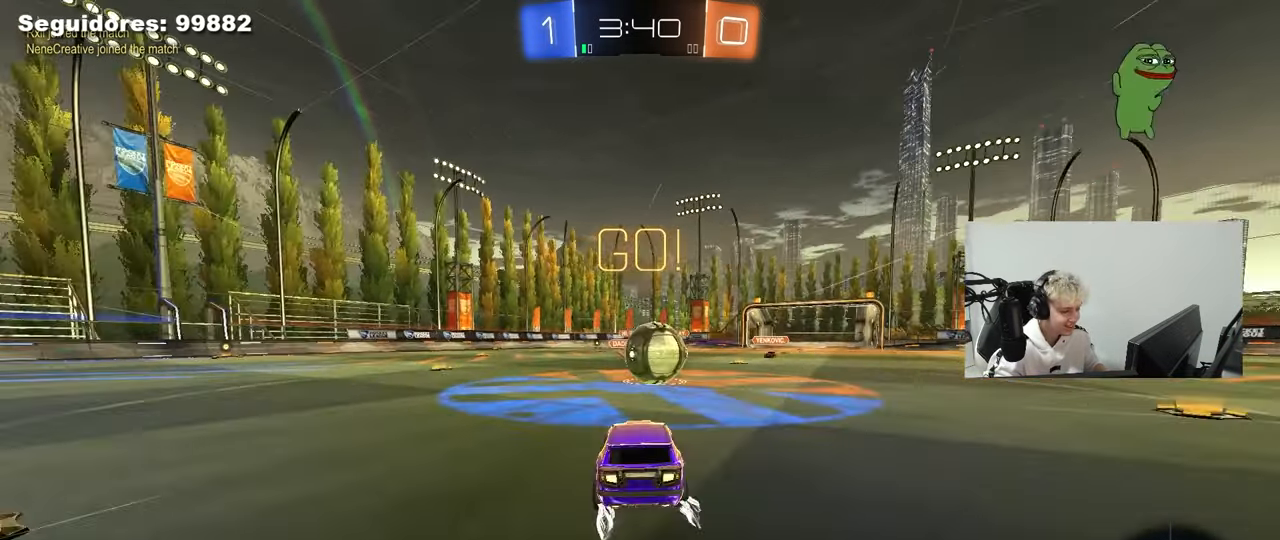
{"keys": ["d", "shift"], "mouse": [], "mouse_move": "up", "events": [[33, "a", "down"], [33, "w", "down"], [83, "mouse_right", "down"], [183, "w", "up"], [217, "a", "up"], [217, "d", "down"], [217, "mouse_right", "up"], [217, "shift", "down"], [267, "mouse_right", "down"], [467, "mouse_right", "up"]]}
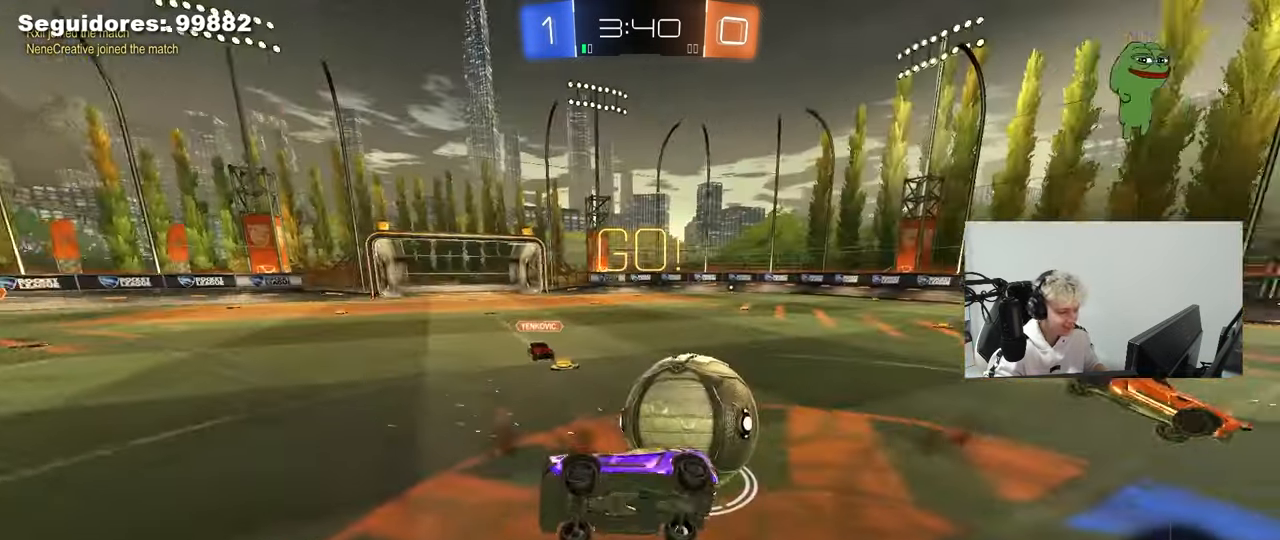
{"keys": ["d", "shift"], "mouse": [], "mouse_move": "still", "events": []}
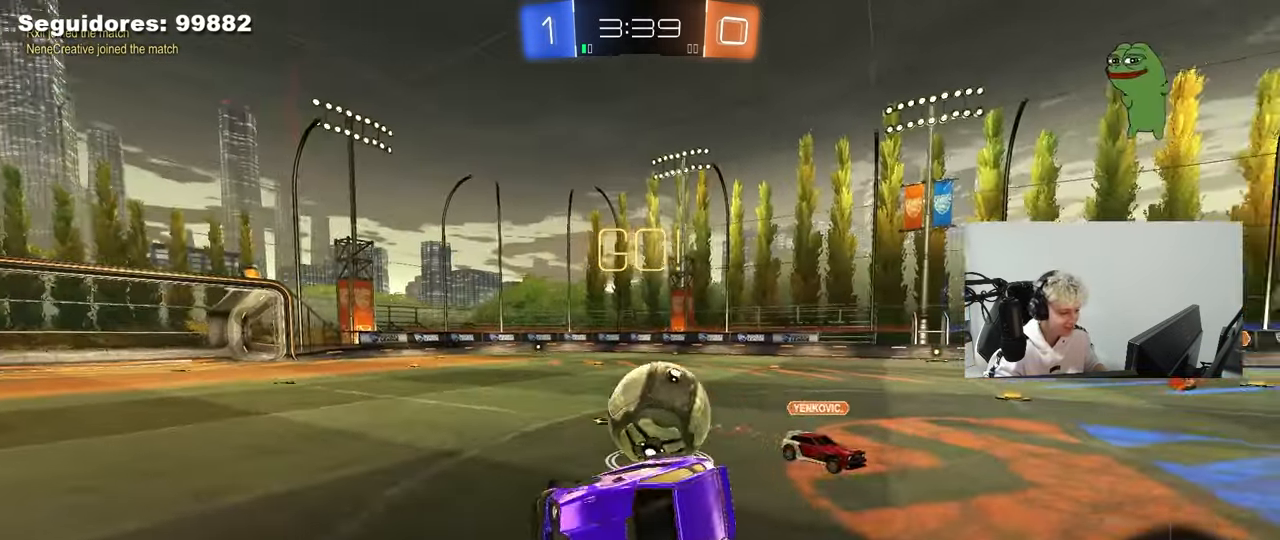
{"keys": ["d", "w"], "mouse": [], "mouse_move": "right", "events": [[67, "shift", "up"], [400, "w", "down"]]}
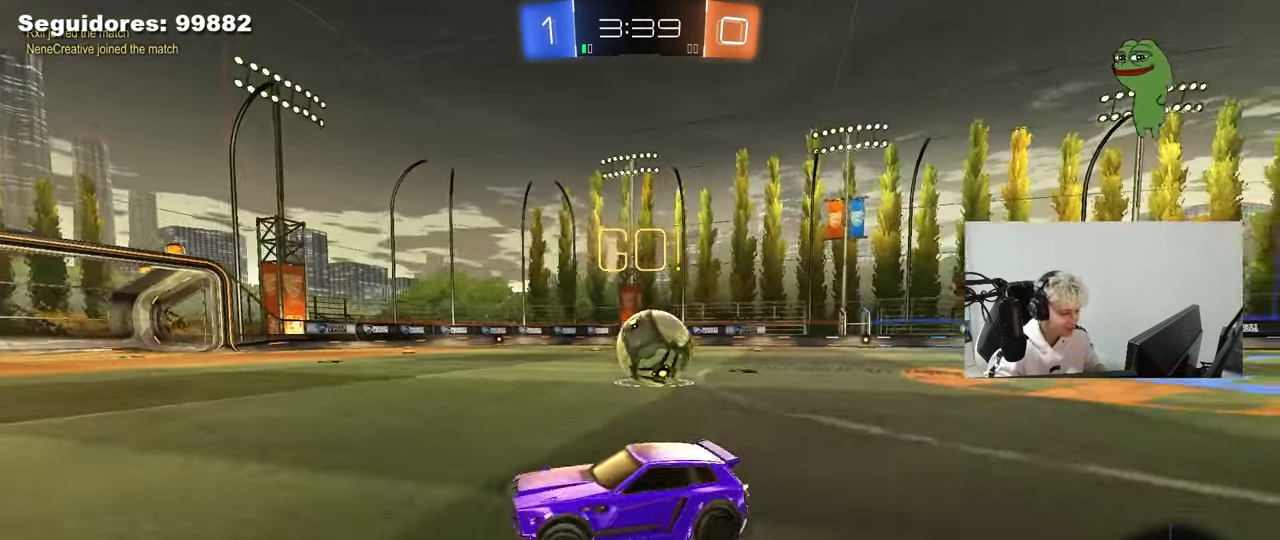
{"keys": ["w"], "mouse": [], "mouse_move": "still", "events": [[83, "space", "down"], [267, "space", "up"], [500, "d", "up"]]}
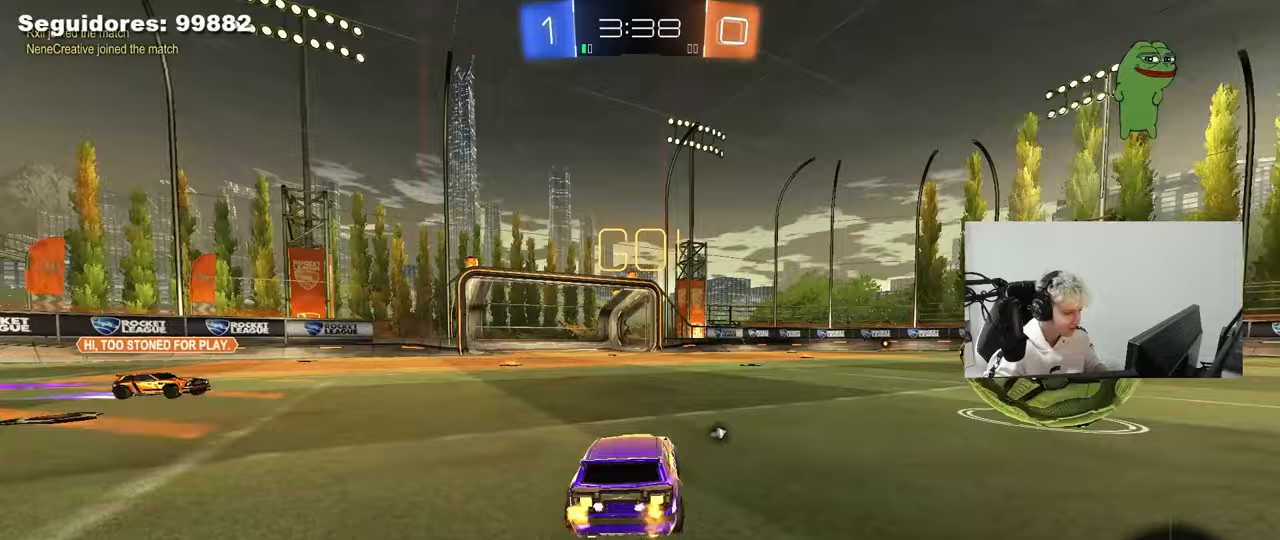
{"keys": ["d", "s", "shift"], "mouse": ["left", "right"], "mouse_move": "down-right", "events": [[100, "a", "down"], [100, "mouse_left", "down"], [233, "a", "up"], [233, "d", "down"], [233, "mouse_right", "down"], [333, "mouse_right", "up"], [333, "shift", "down"], [383, "mouse_right", "down"], [483, "s", "down"], [483, "w", "up"]]}
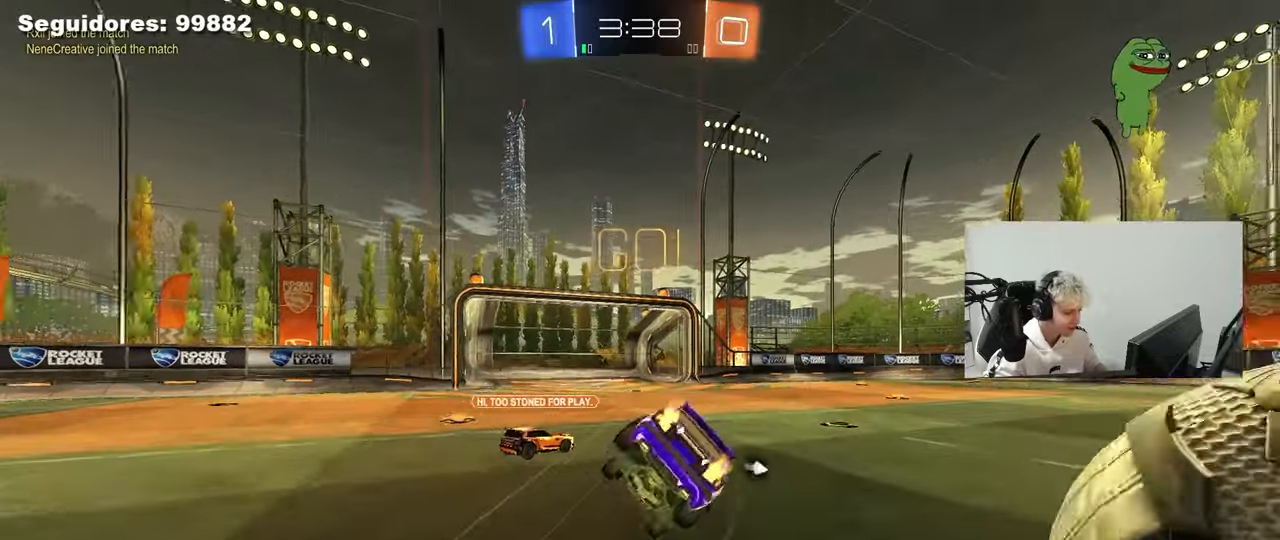
{"keys": ["d", "s", "shift", "space"], "mouse": [], "mouse_move": "still", "events": [[17, "mouse_left", "up"], [67, "mouse_right", "up"], [300, "s", "up"], [450, "s", "down"], [500, "space", "down"]]}
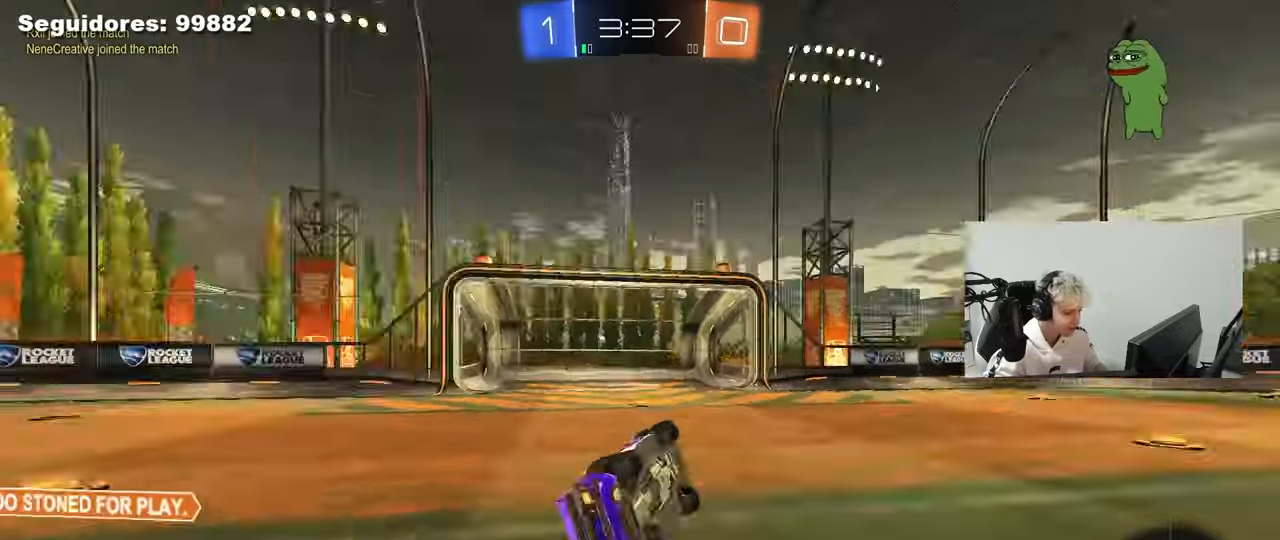
{"keys": ["d", "w"], "mouse": [], "mouse_move": "still", "events": [[183, "s", "up"], [183, "shift", "up"], [183, "space", "up"], [267, "d", "up"], [317, "w", "down"], [467, "d", "down"]]}
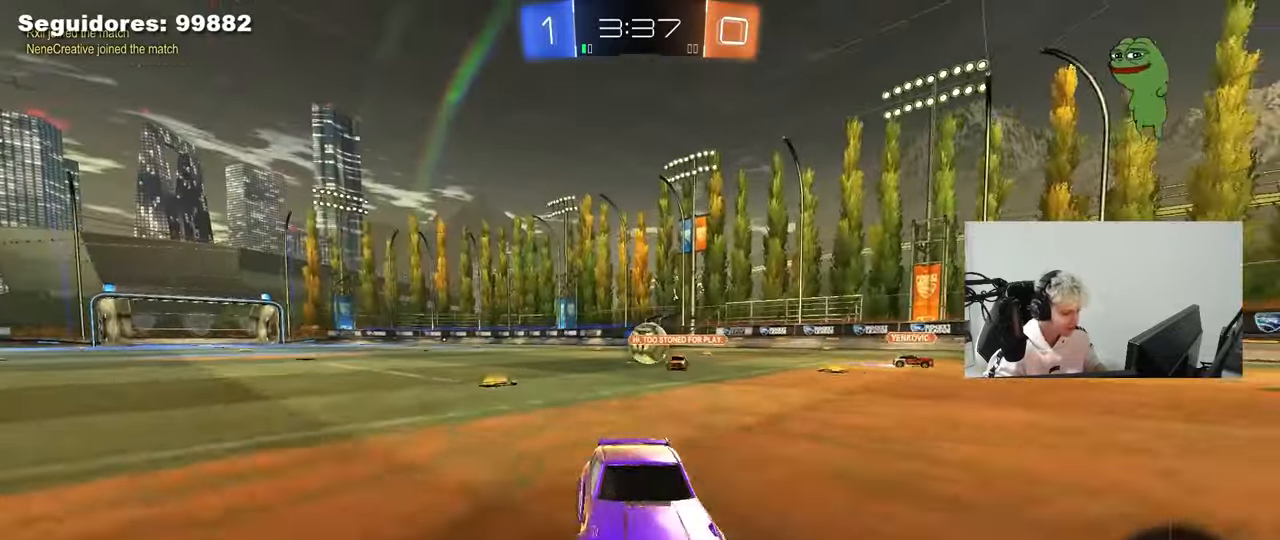
{"keys": ["d", "w"], "mouse": [], "mouse_move": "still", "events": [[200, "d", "up"], [233, "space", "down"], [383, "space", "up"], [483, "d", "down"]]}
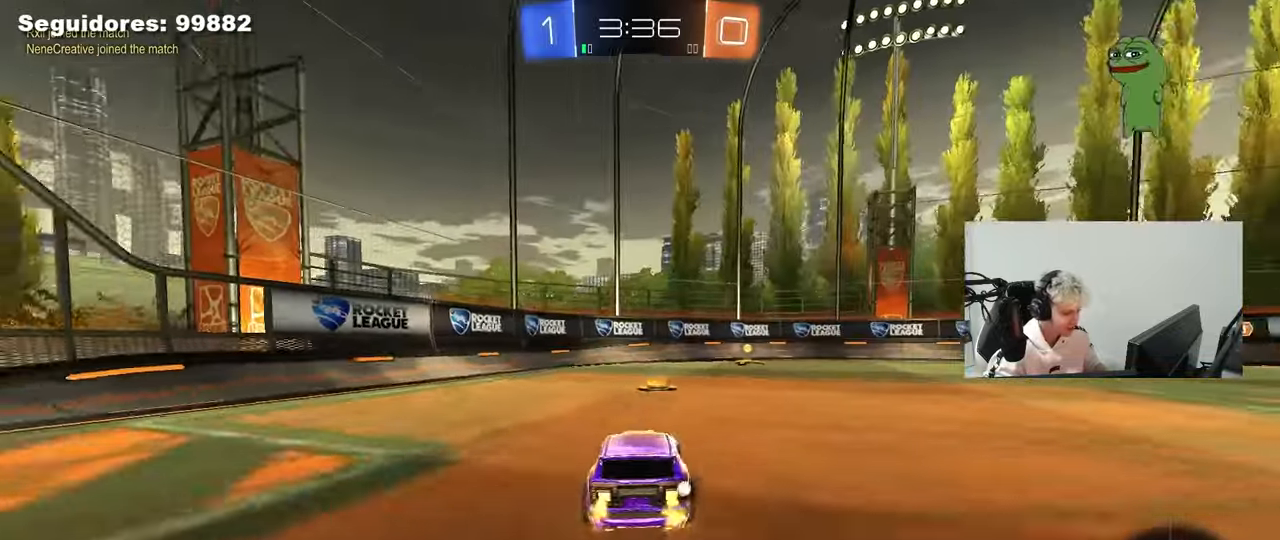
{"keys": ["a", "shift", "w"], "mouse": ["left", "right"], "mouse_move": "down-left", "events": [[17, "mouse_left", "down"], [117, "d", "up"], [217, "d", "down"], [350, "mouse_right", "down"], [400, "d", "up"], [450, "a", "down"], [450, "mouse_right", "up"], [450, "shift", "down"], [483, "mouse_right", "down"]]}
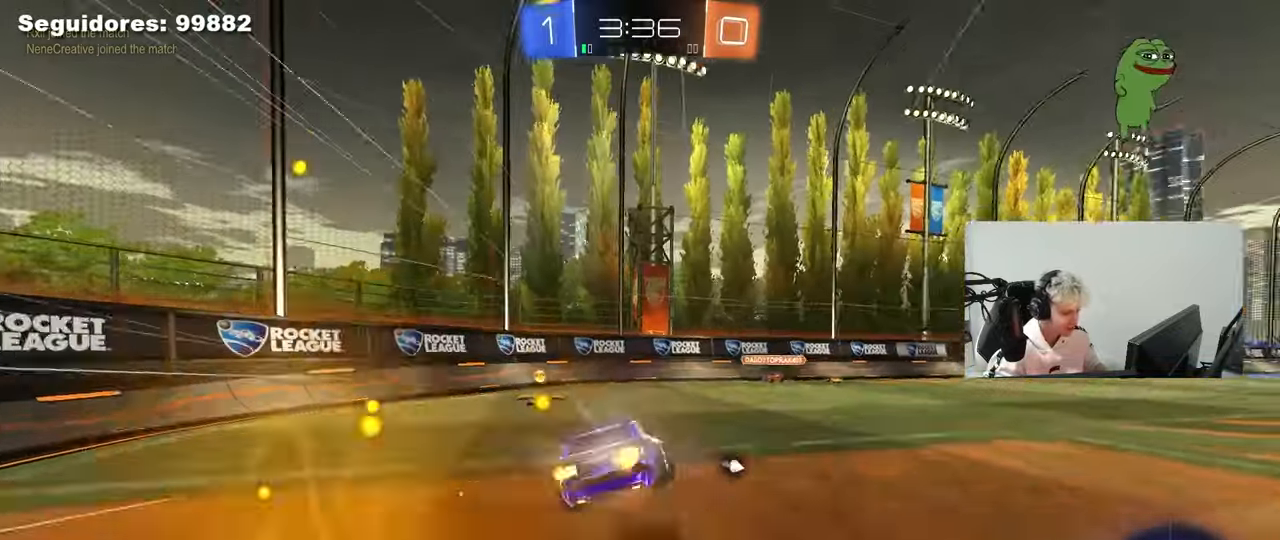
{"keys": ["a", "s", "shift"], "mouse": [], "mouse_move": "up", "events": [[33, "s", "down"], [33, "w", "up"], [133, "mouse_right", "up"], [217, "s", "up"], [267, "space", "down"], [317, "s", "down"], [417, "mouse_left", "up"], [417, "s", "up"], [467, "space", "up"], [500, "s", "down"]]}
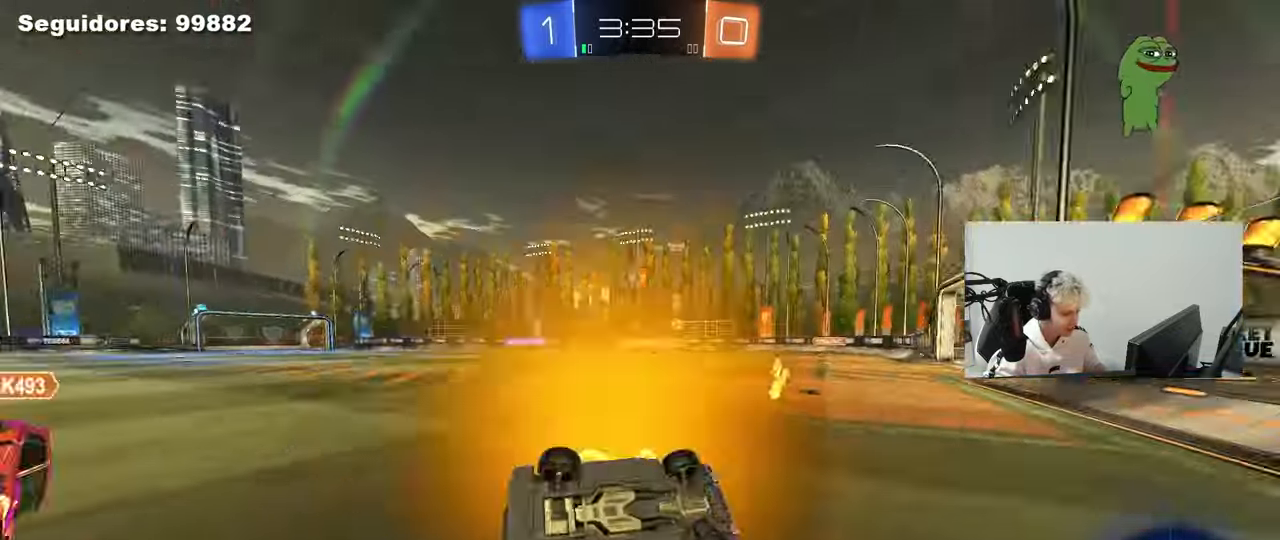
{"keys": ["d", "w"], "mouse": [], "mouse_move": "still", "events": [[150, "s", "up"], [150, "shift", "up"], [200, "a", "up"], [200, "d", "down"], [283, "w", "down"]]}
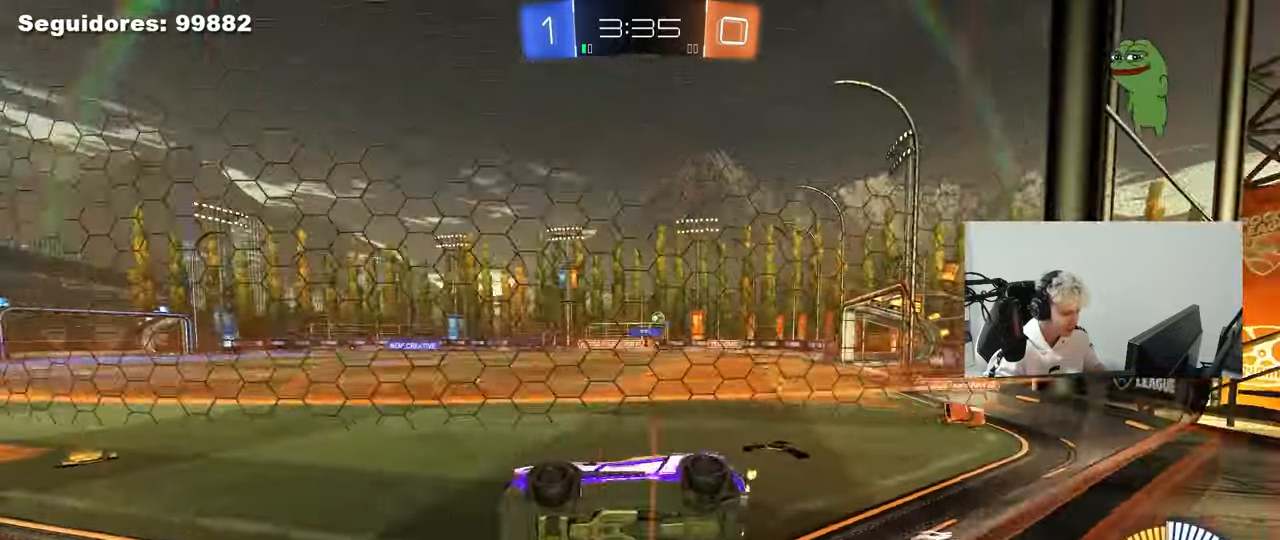
{"keys": ["d", "w"], "mouse": [], "mouse_move": "still", "events": [[67, "shift", "down"], [167, "shift", "up"]]}
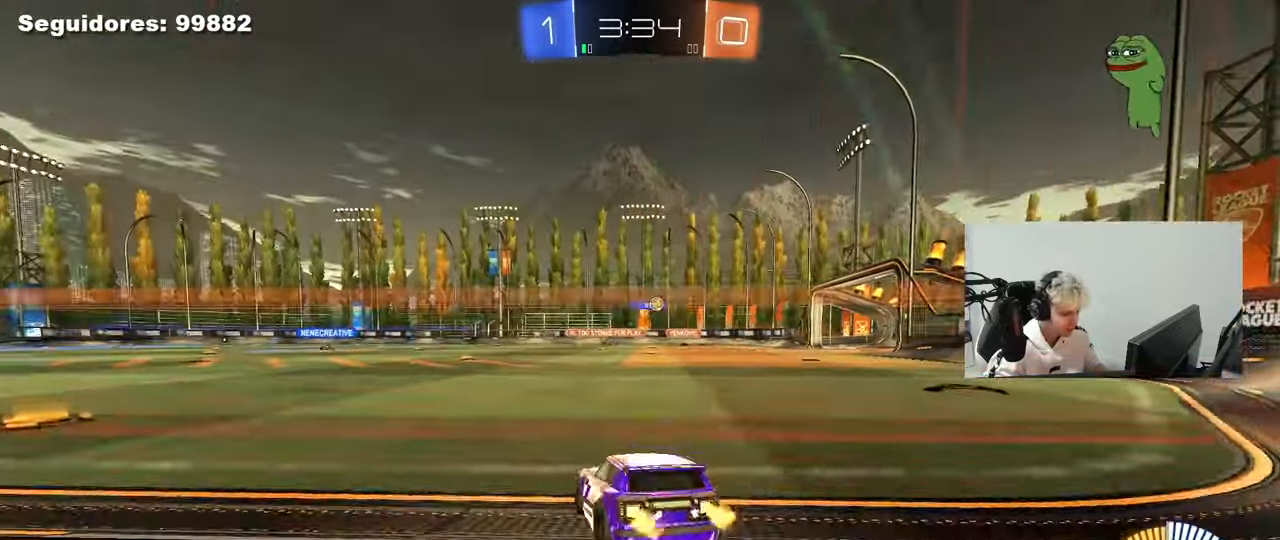
{"keys": ["w"], "mouse": [], "mouse_move": "still", "events": [[500, "d", "up"]]}
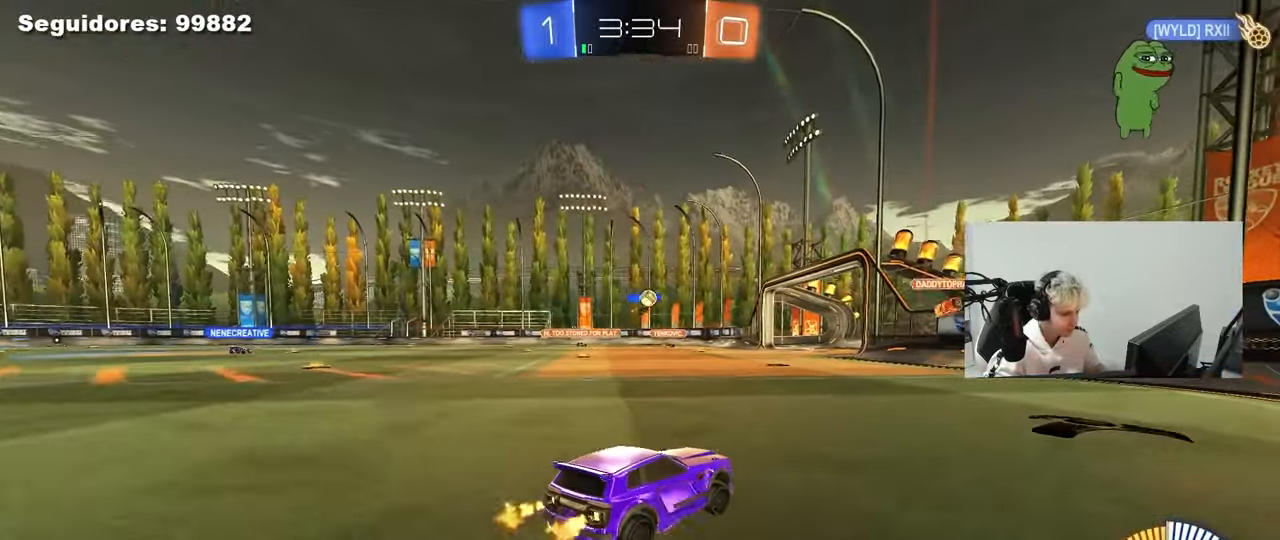
{"keys": ["d", "w"], "mouse": [], "mouse_move": "still", "events": [[100, "w", "up"], [283, "d", "down"], [283, "w", "down"]]}
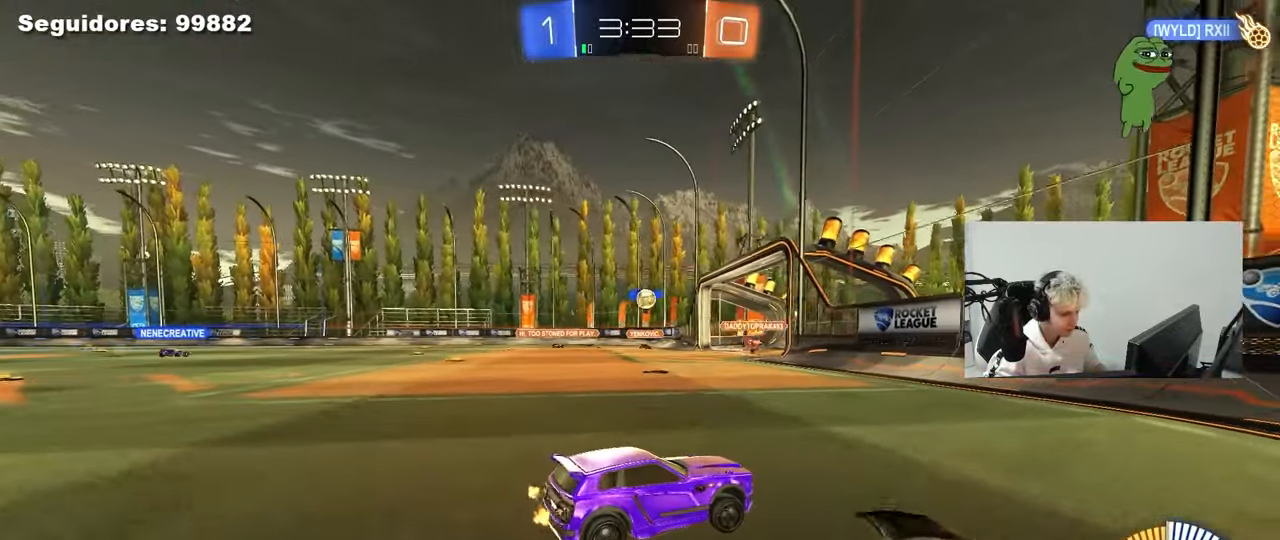
{"keys": ["a", "w"], "mouse": [], "mouse_move": "still", "events": [[17, "d", "up"], [117, "a", "down"]]}
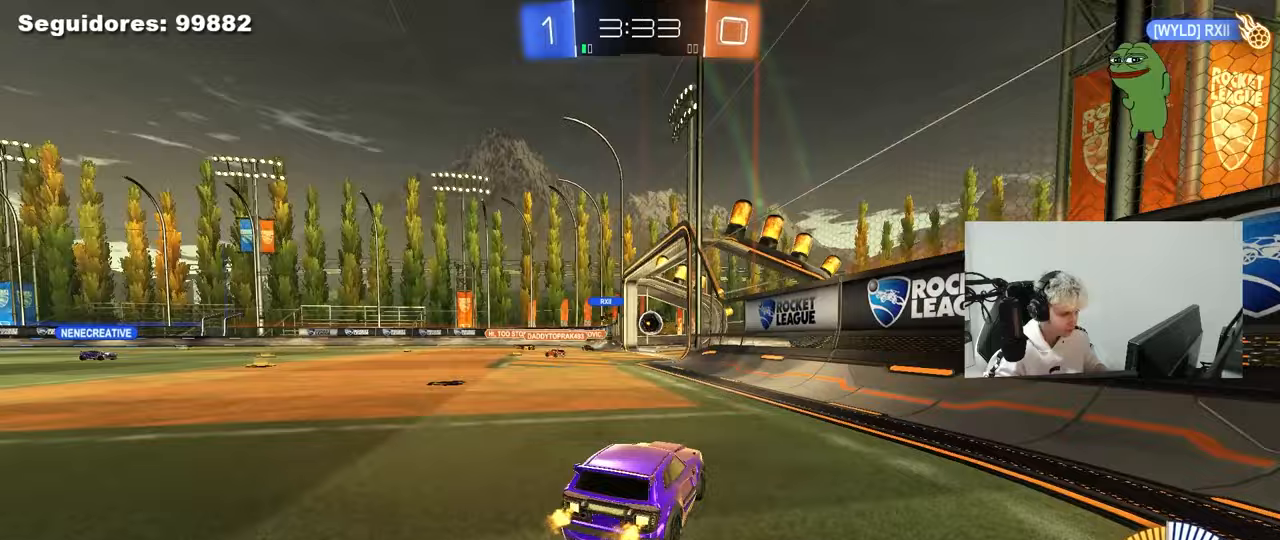
{"keys": ["tab"], "mouse": [], "mouse_move": "still", "events": [[183, "a", "up"], [183, "w", "up"], [467, "tab", "down"]]}
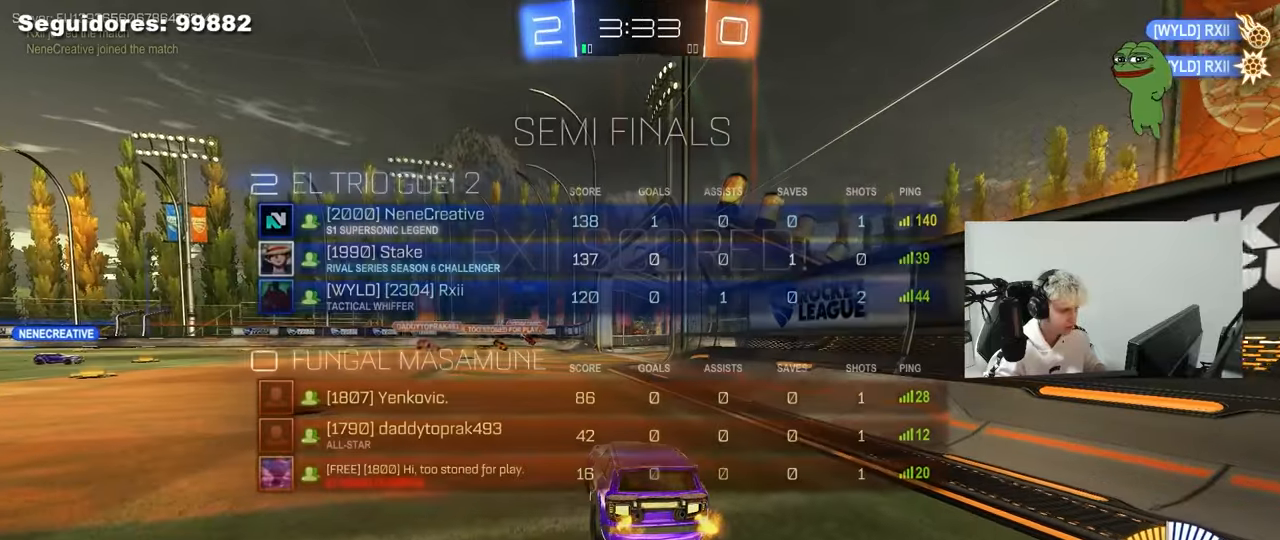
{"keys": ["a"], "mouse": [], "mouse_move": "still", "events": [[183, "tab", "up"], [383, "a", "down"]]}
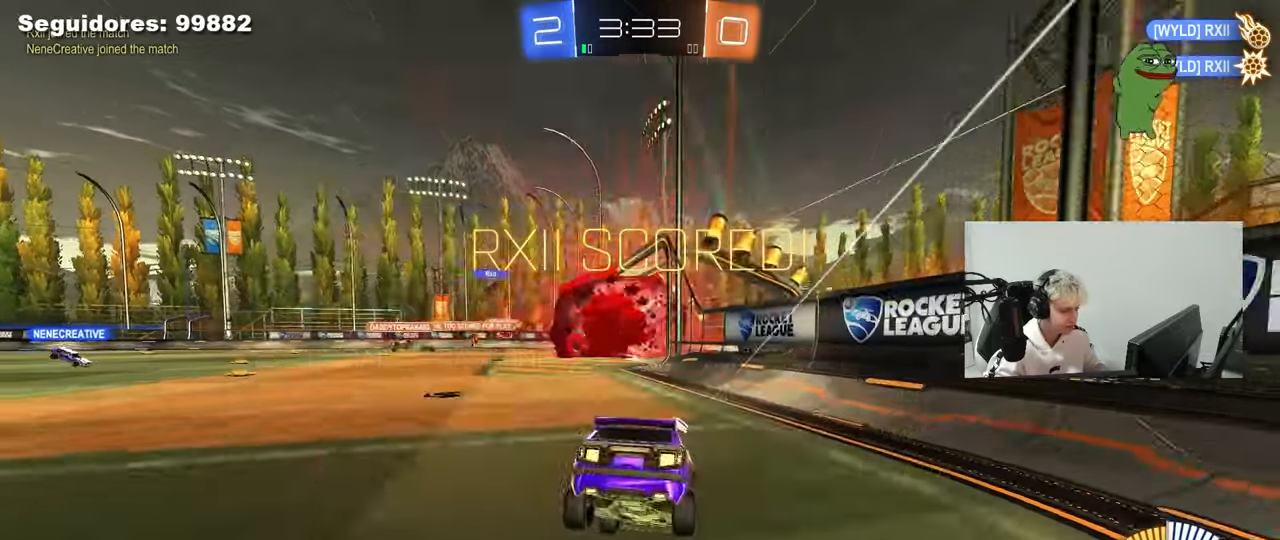
{"keys": [], "mouse": [], "mouse_move": "up", "events": [[17, "s", "down"], [117, "mouse_right", "down"], [200, "mouse_right", "up"], [250, "mouse_right", "down"], [433, "a", "up"], [433, "s", "up"], [483, "mouse_right", "up"]]}